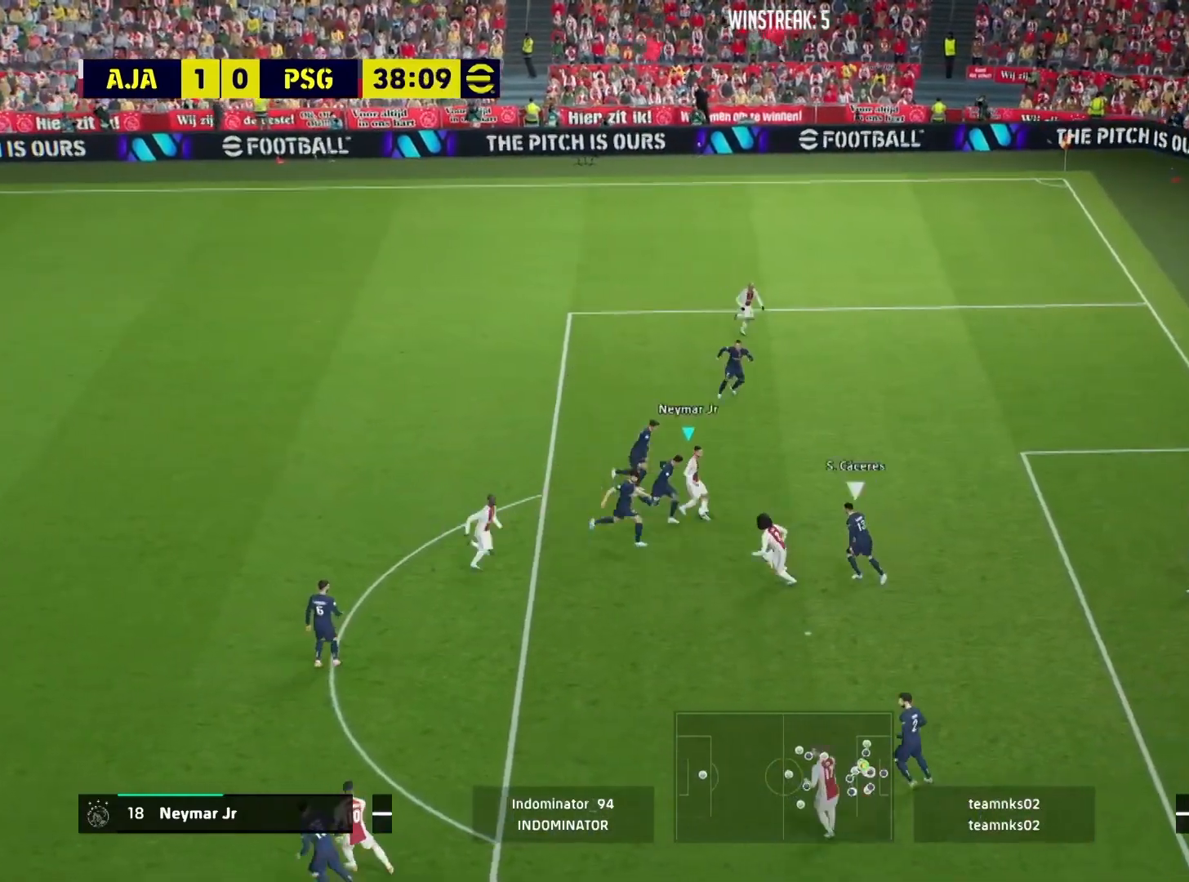
Gameplay with a controller (PlayStation layout); each line is a JSON object with the inputs held at the frame after it. "events" lists button and stick changes between this image and that frame as [ms after this image, input, new state], when the widget could be followed in between.
{"buttons": [], "left_stick": "down-right", "right_stick": "center", "events": []}
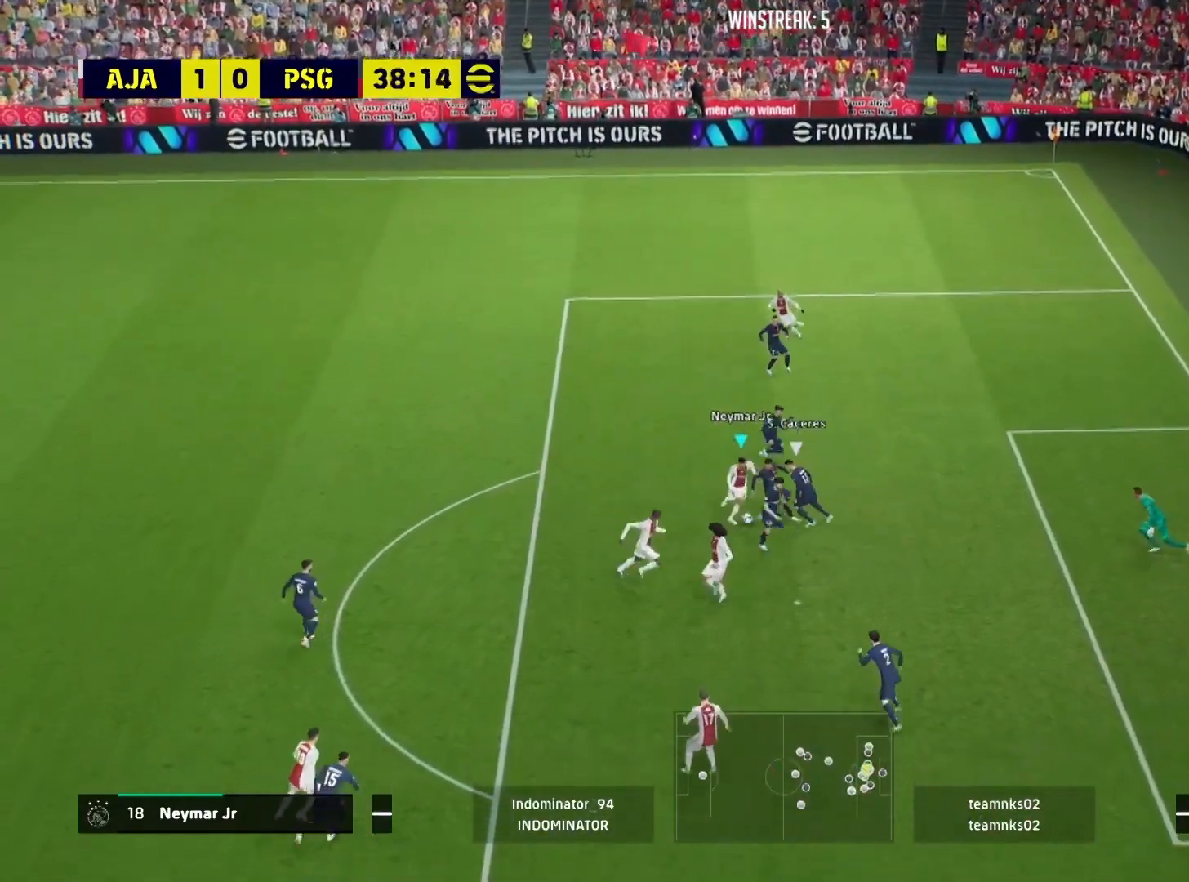
{"buttons": [], "left_stick": "down-right", "right_stick": "center", "events": [[150, "R2", "down"], [150, "SQUARE", "down"], [283, "R2", "up"], [283, "SQUARE", "up"]]}
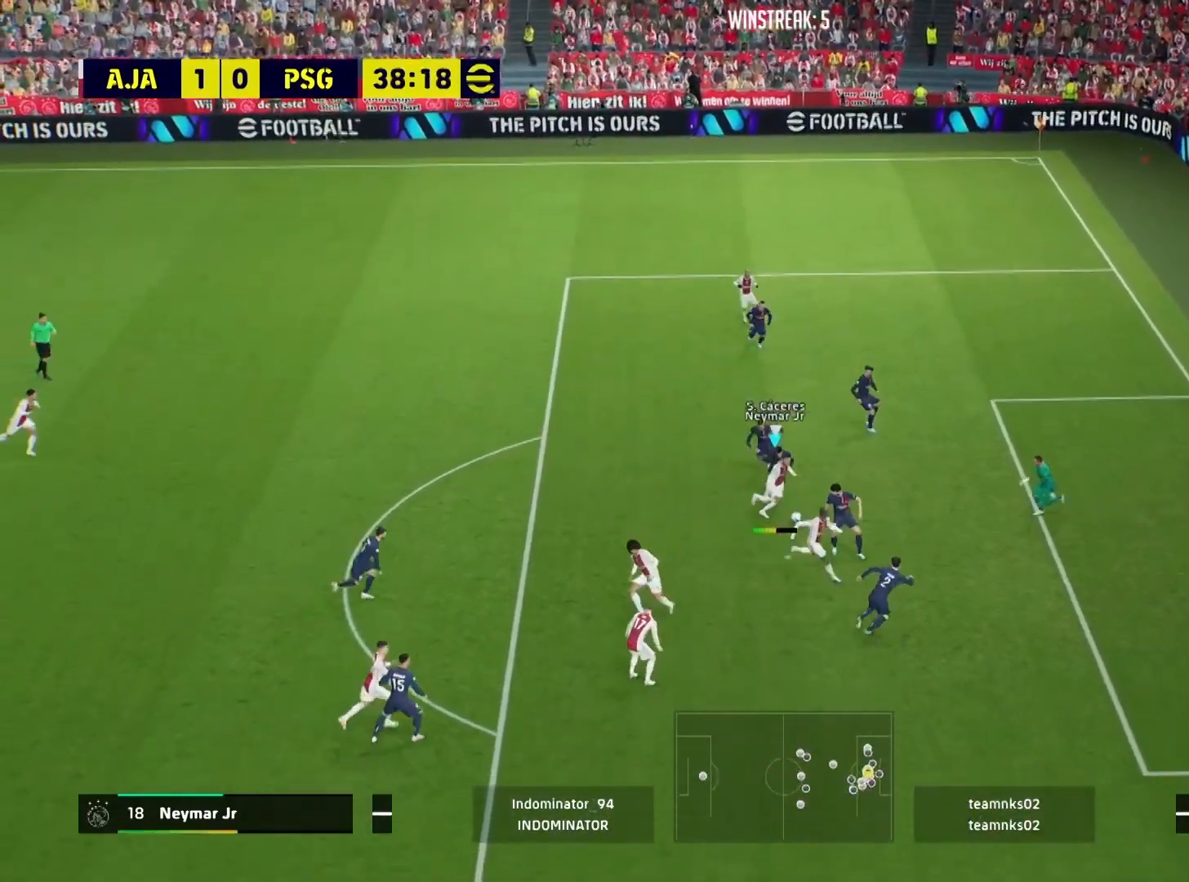
{"buttons": [], "left_stick": "right", "right_stick": "center", "events": [[117, "left_stick", "right"]]}
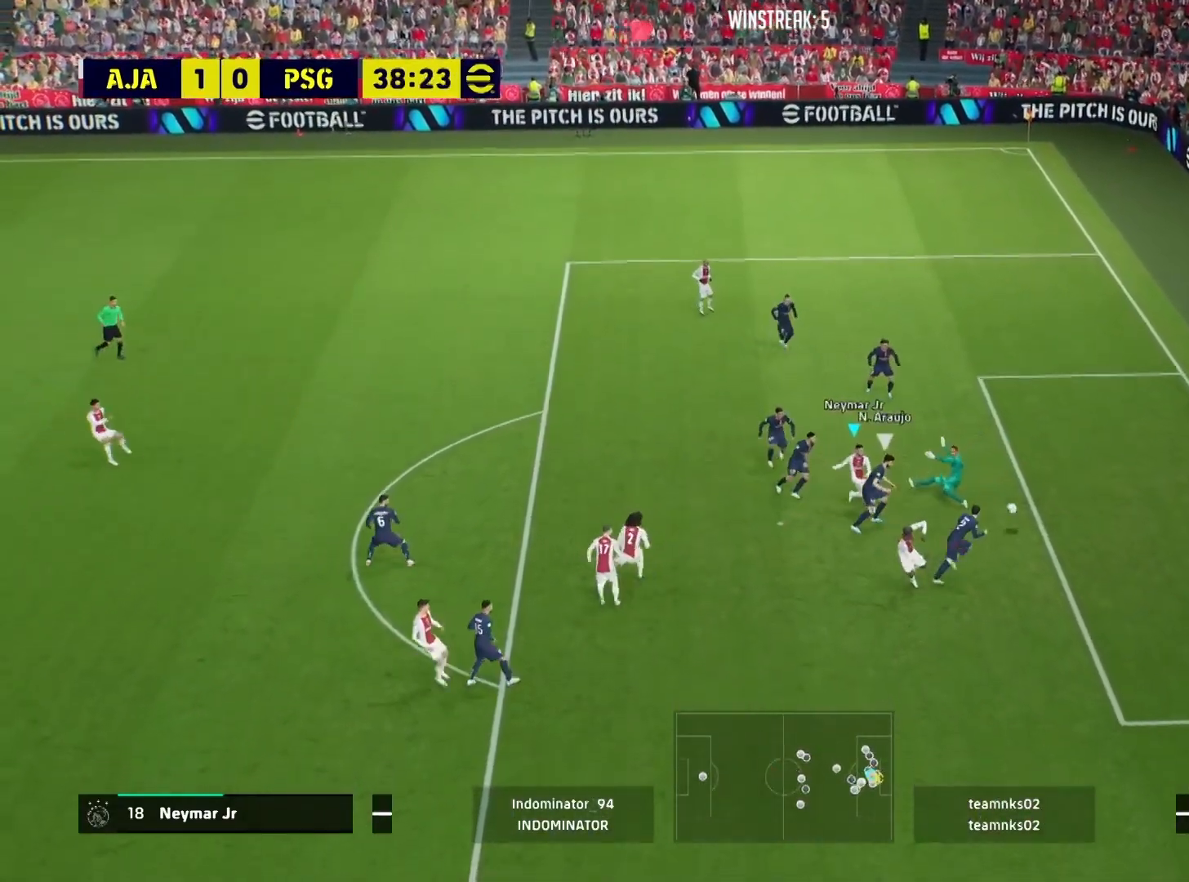
{"buttons": [], "left_stick": "center", "right_stick": "center", "events": [[250, "left_stick", "up-right"], [384, "left_stick", "center"]]}
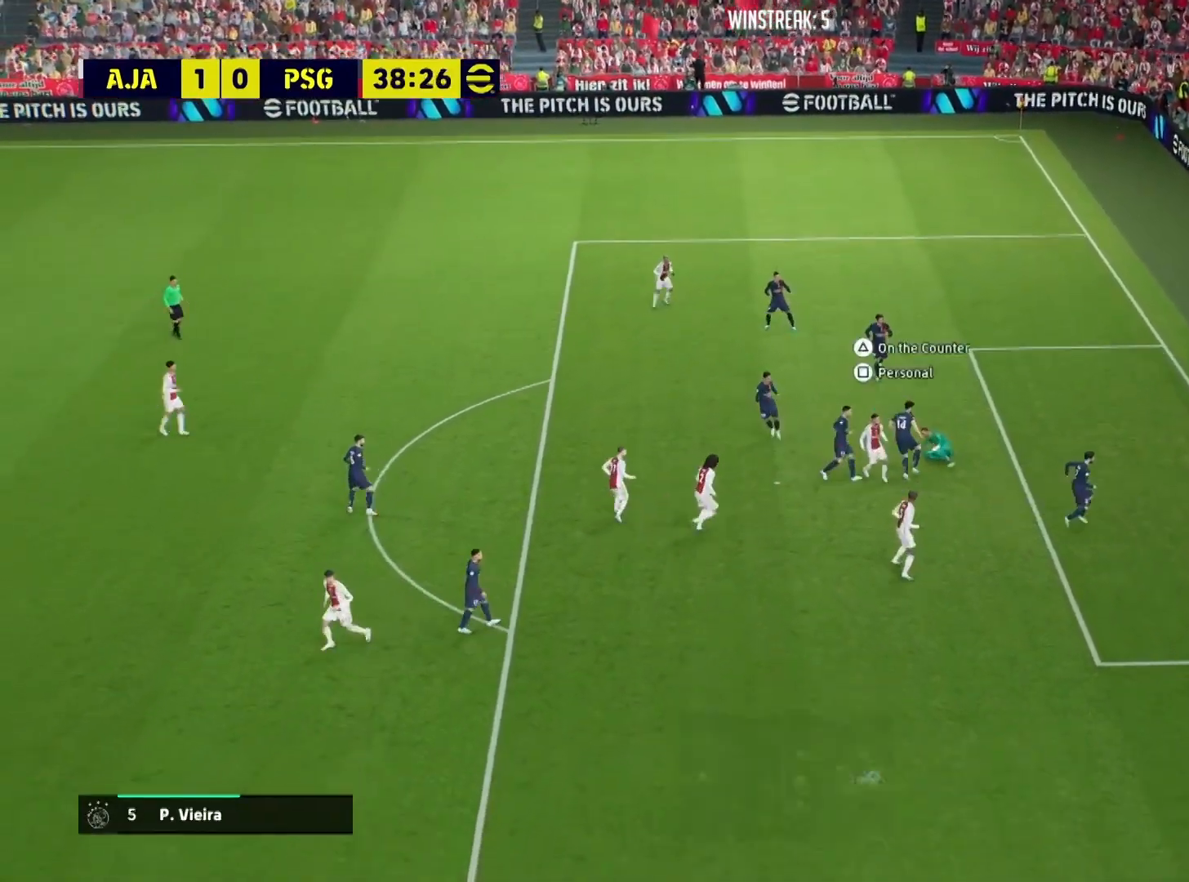
{"buttons": ["SQUARE"], "left_stick": "center", "right_stick": "center", "events": [[17, "SQUARE", "down"], [150, "SQUARE", "up"], [217, "SQUARE", "down"]]}
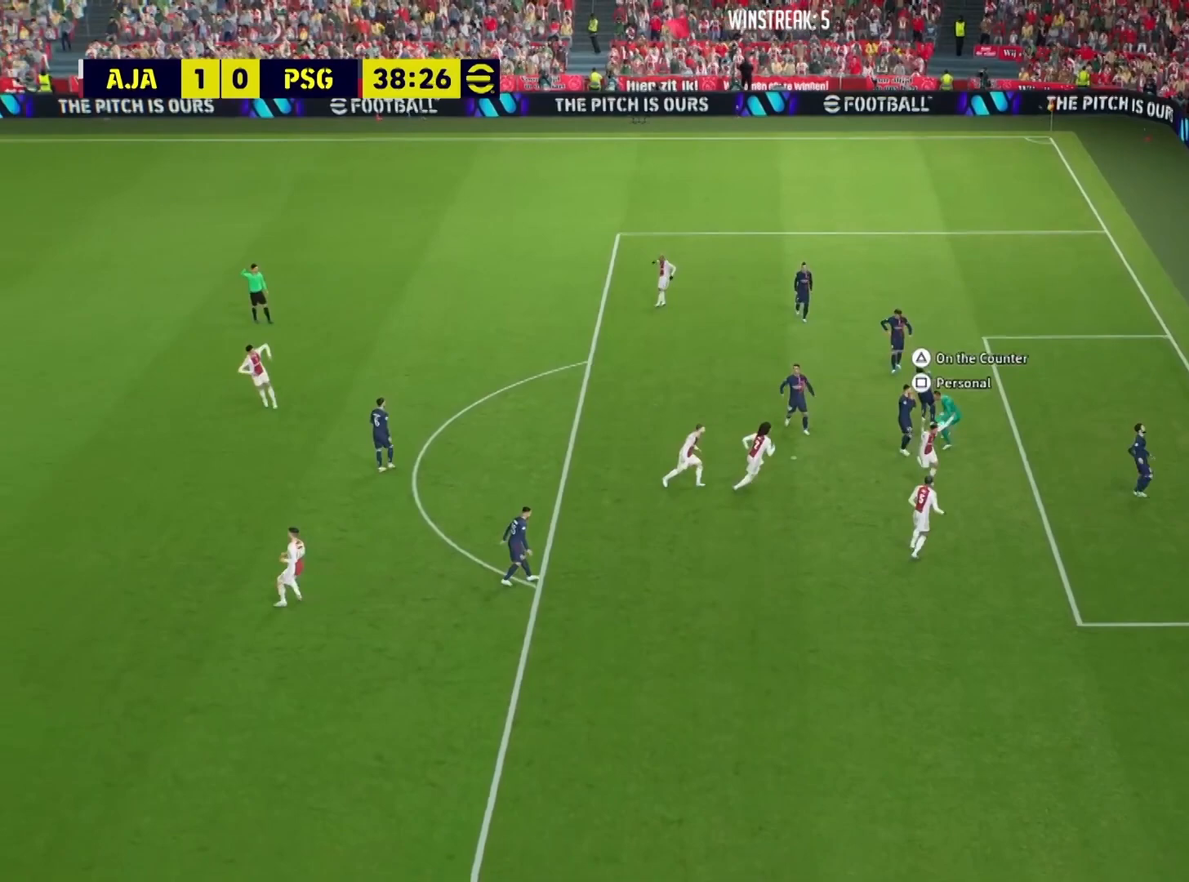
{"buttons": ["SQUARE"], "left_stick": "center", "right_stick": "center", "events": [[50, "SQUARE", "up"], [83, "SQUARE", "down"], [217, "SQUARE", "up"], [283, "SQUARE", "down"], [384, "SQUARE", "up"], [484, "SQUARE", "down"]]}
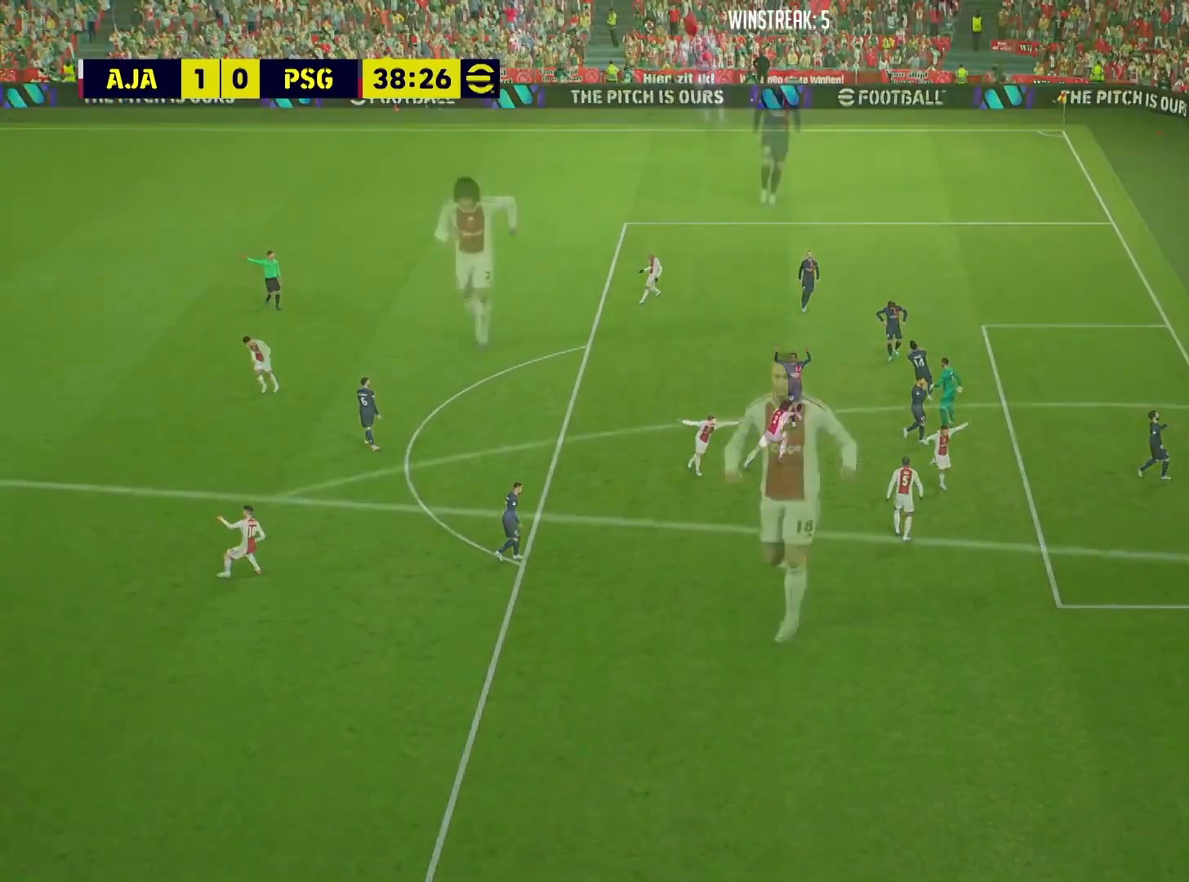
{"buttons": ["CROSS"], "left_stick": "center", "right_stick": "center", "events": [[117, "SQUARE", "up"], [417, "CROSS", "down"]]}
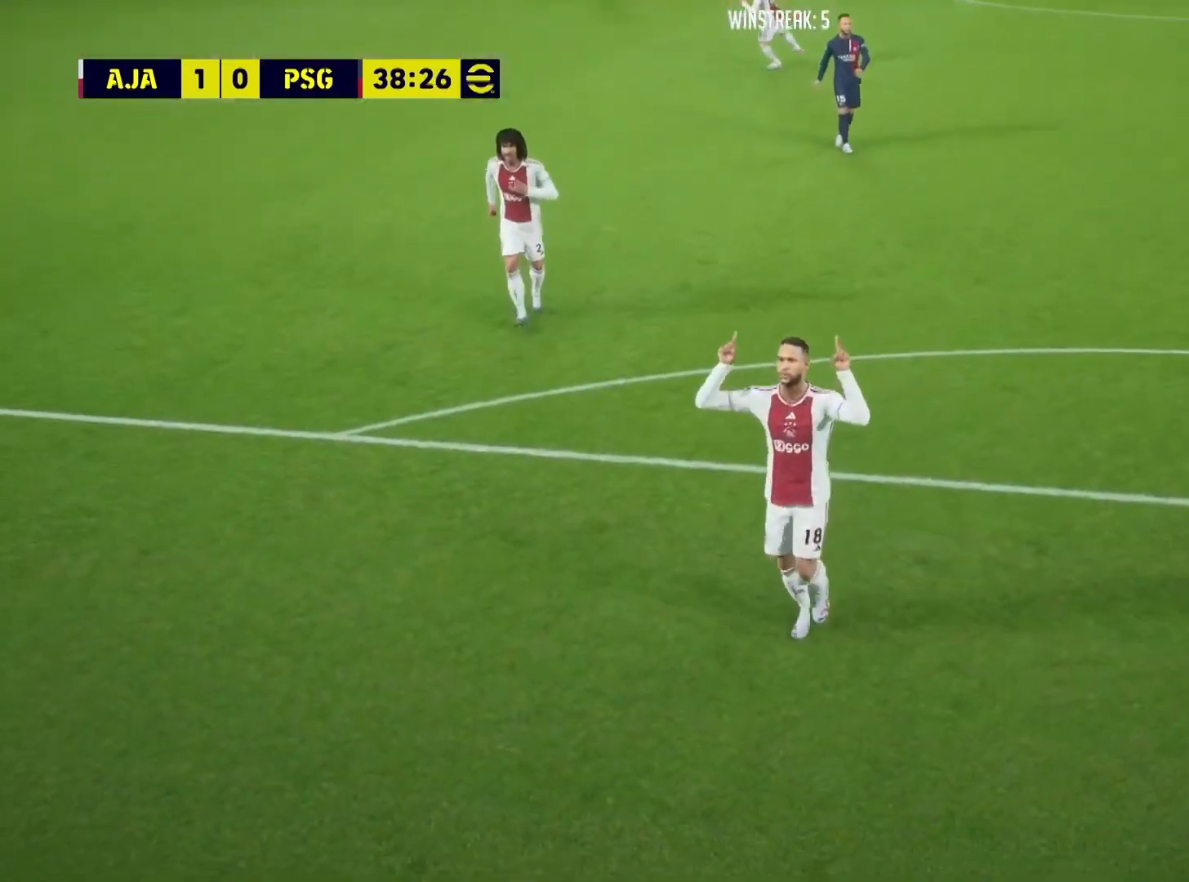
{"buttons": [], "left_stick": "center", "right_stick": "center", "events": [[16, "CROSS", "up"], [83, "CROSS", "down"], [183, "CROSS", "up"], [250, "CROSS", "down"], [317, "CROSS", "up"], [384, "CROSS", "down"], [484, "CROSS", "up"]]}
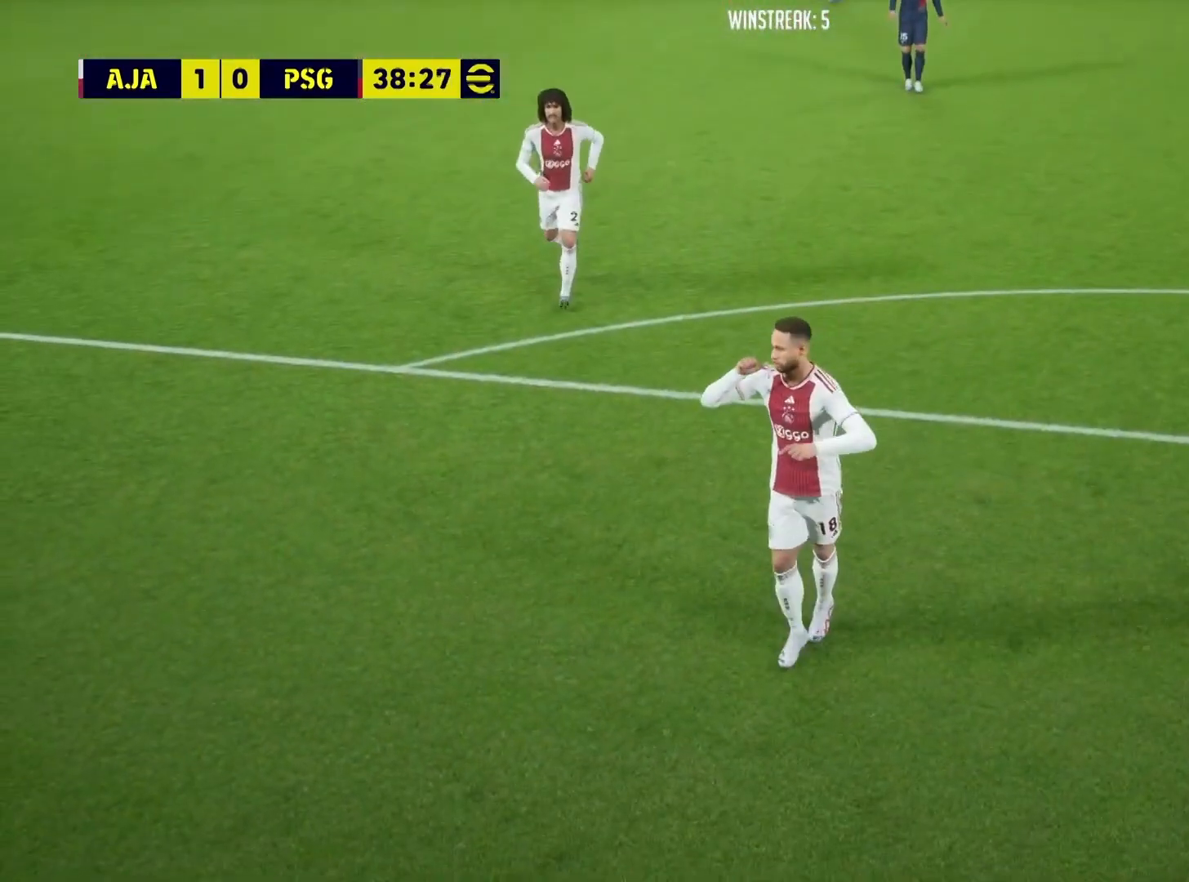
{"buttons": [], "left_stick": "center", "right_stick": "center", "events": [[50, "CROSS", "down"], [150, "CROSS", "up"]]}
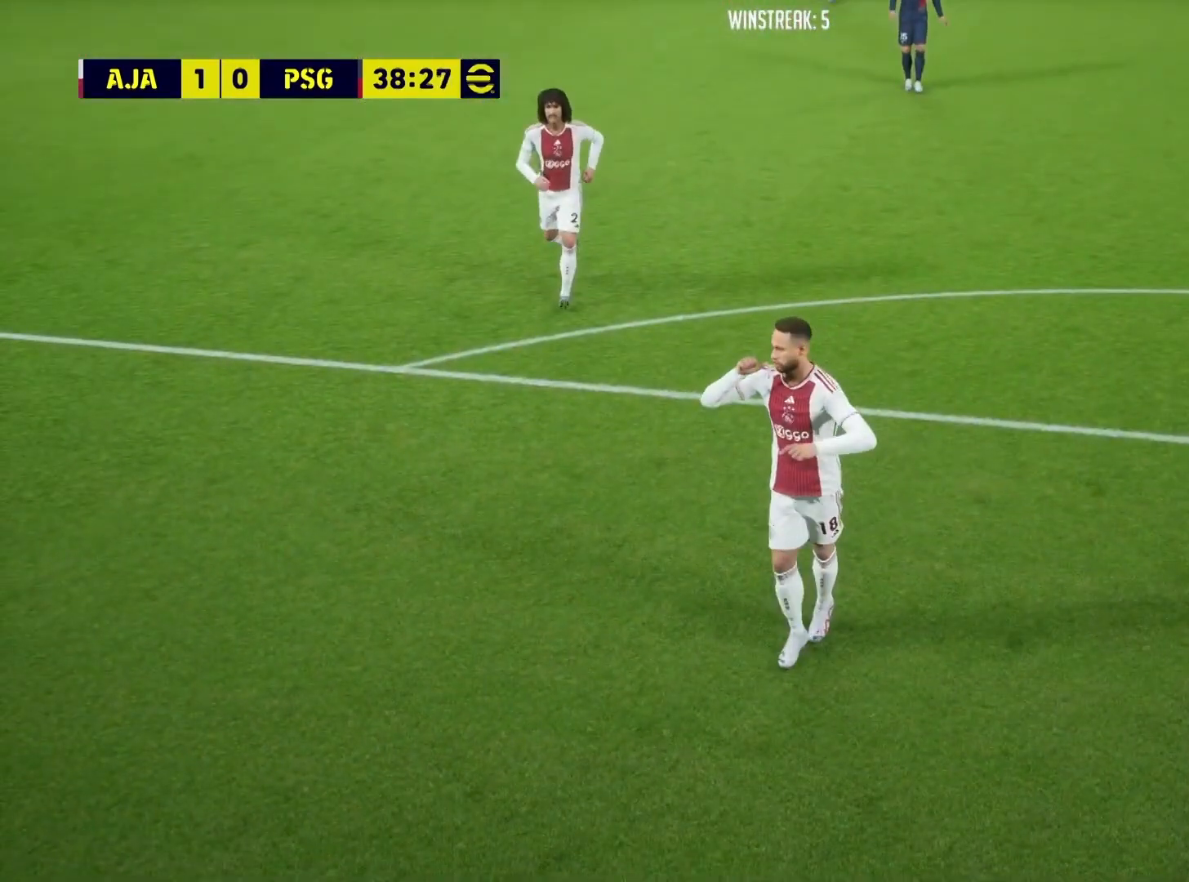
{"buttons": [], "left_stick": "center", "right_stick": "center", "events": []}
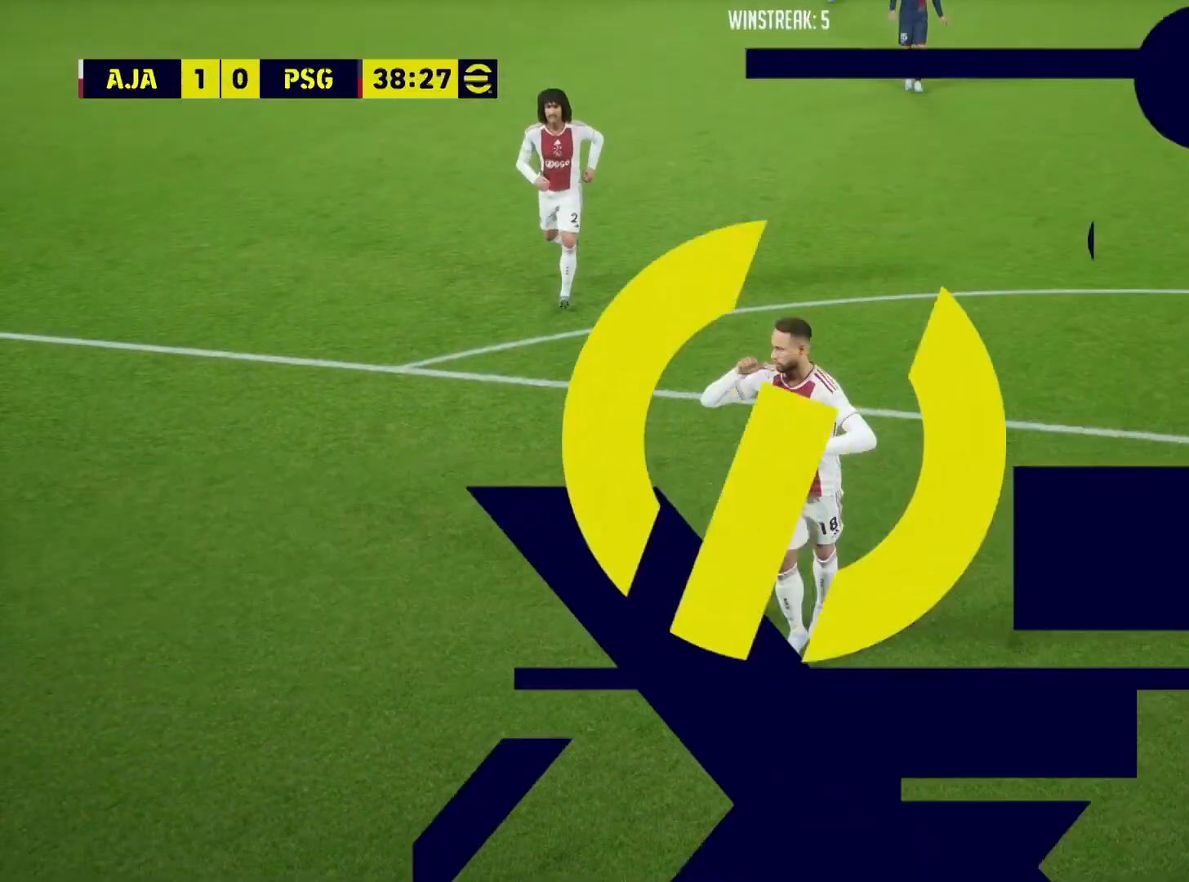
{"buttons": [], "left_stick": "center", "right_stick": "center", "events": []}
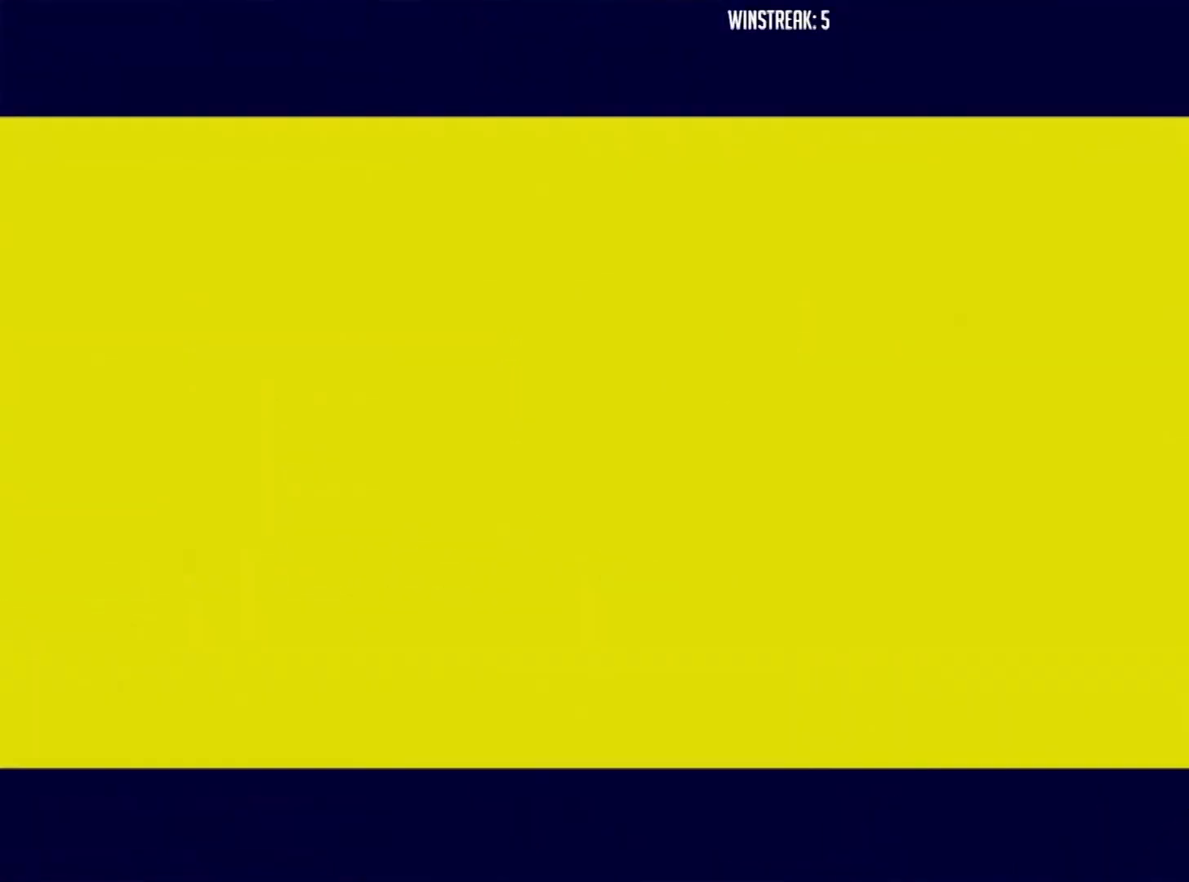
{"buttons": [], "left_stick": "center", "right_stick": "center", "events": []}
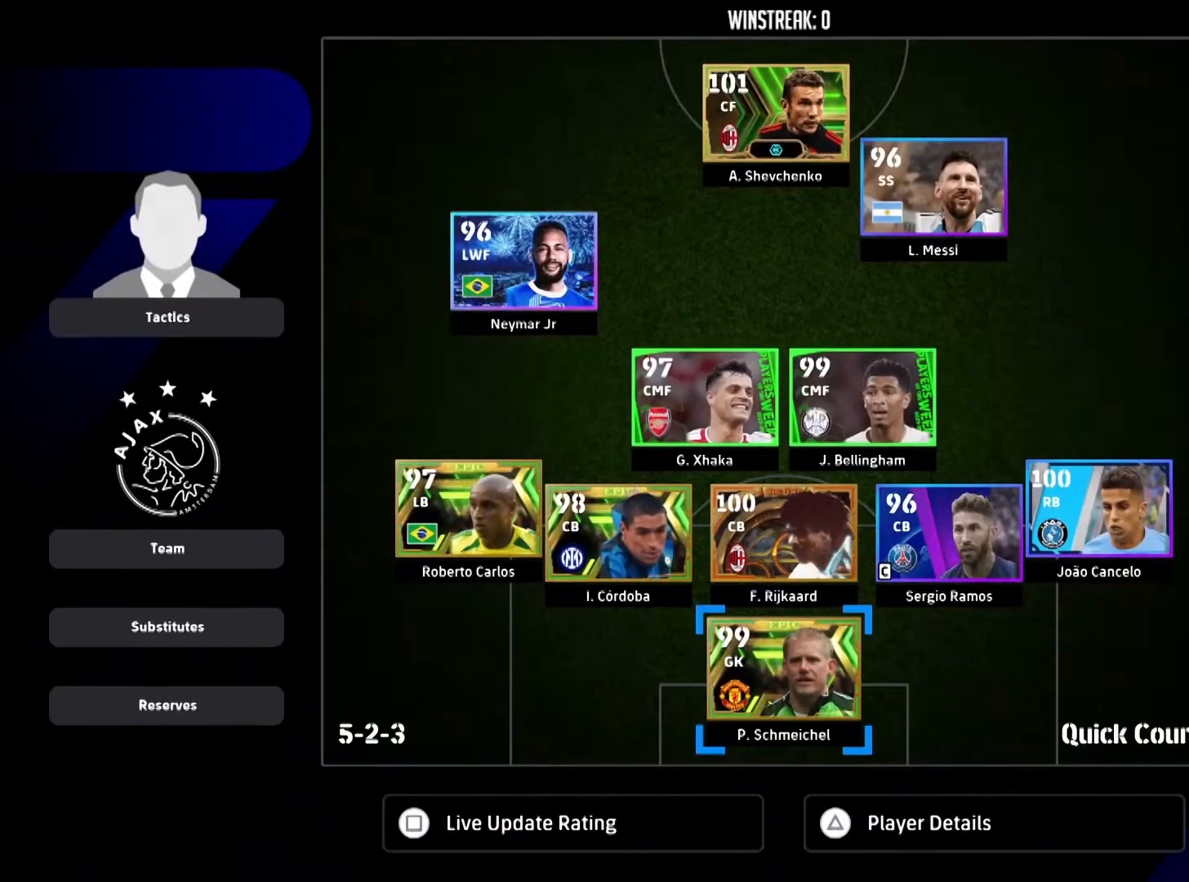
{"buttons": [], "left_stick": "center", "right_stick": "center", "events": [[67, "left_stick", "up"], [167, "left_stick", "center"], [334, "left_stick", "up-left"], [467, "left_stick", "center"]]}
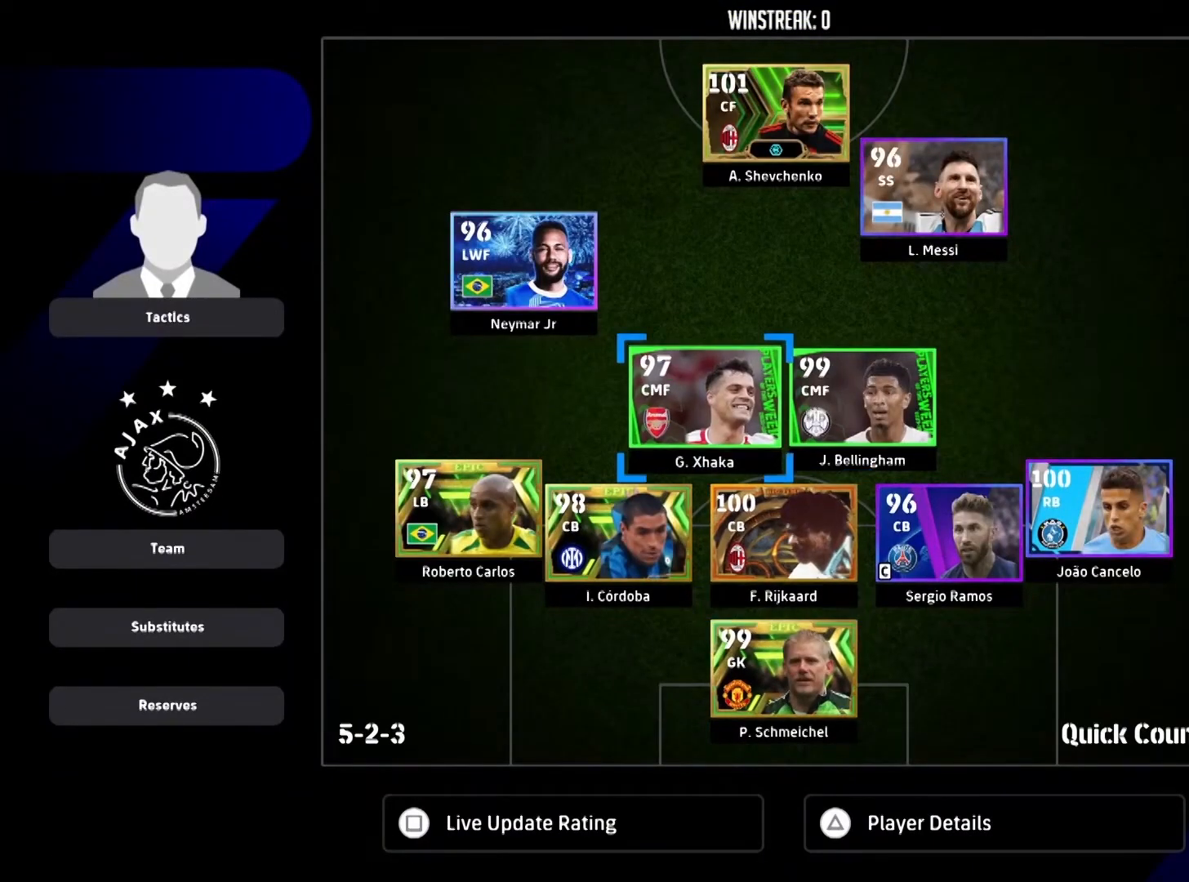
{"buttons": [], "left_stick": "center", "right_stick": "center", "events": [[117, "left_stick", "up-left"], [250, "left_stick", "center"], [284, "SQUARE", "down"], [384, "SQUARE", "up"]]}
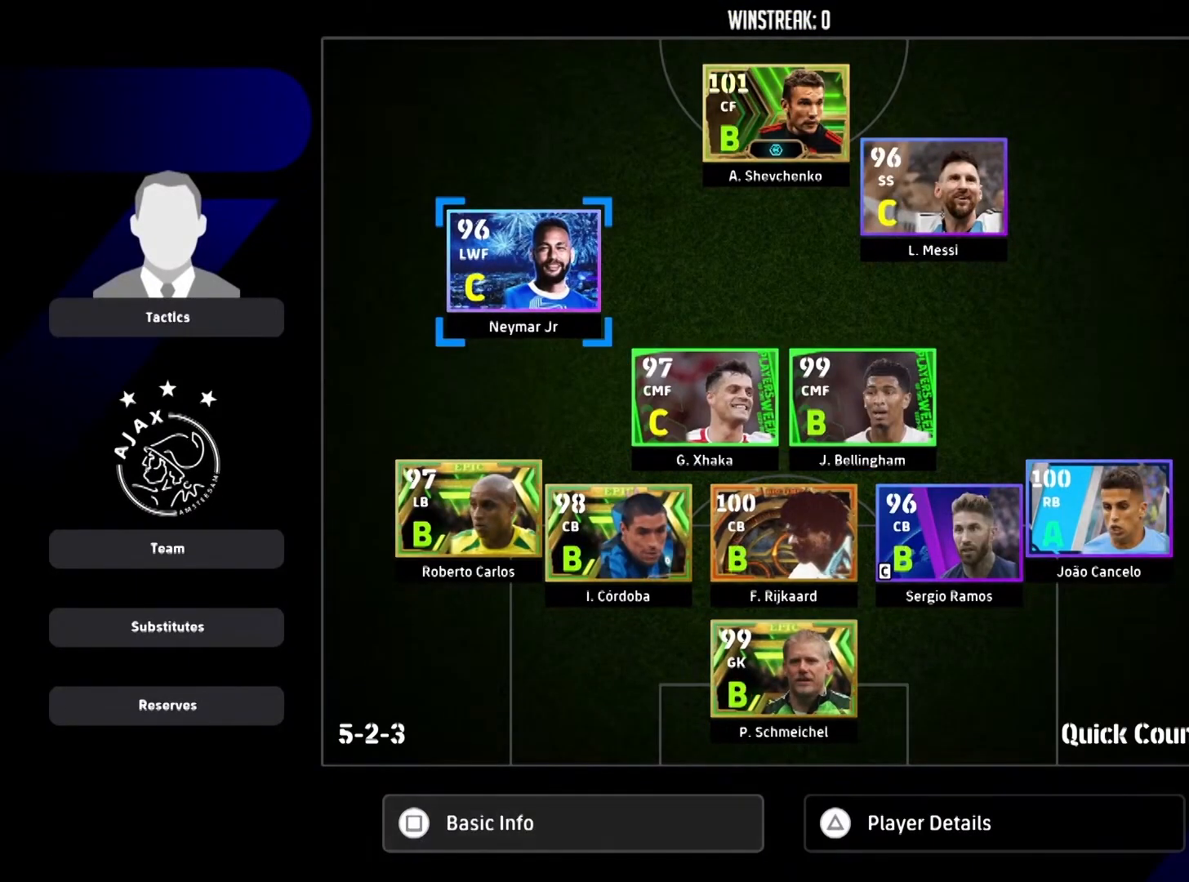
{"buttons": [], "left_stick": "down", "right_stick": "center", "events": [[383, "left_stick", "down"]]}
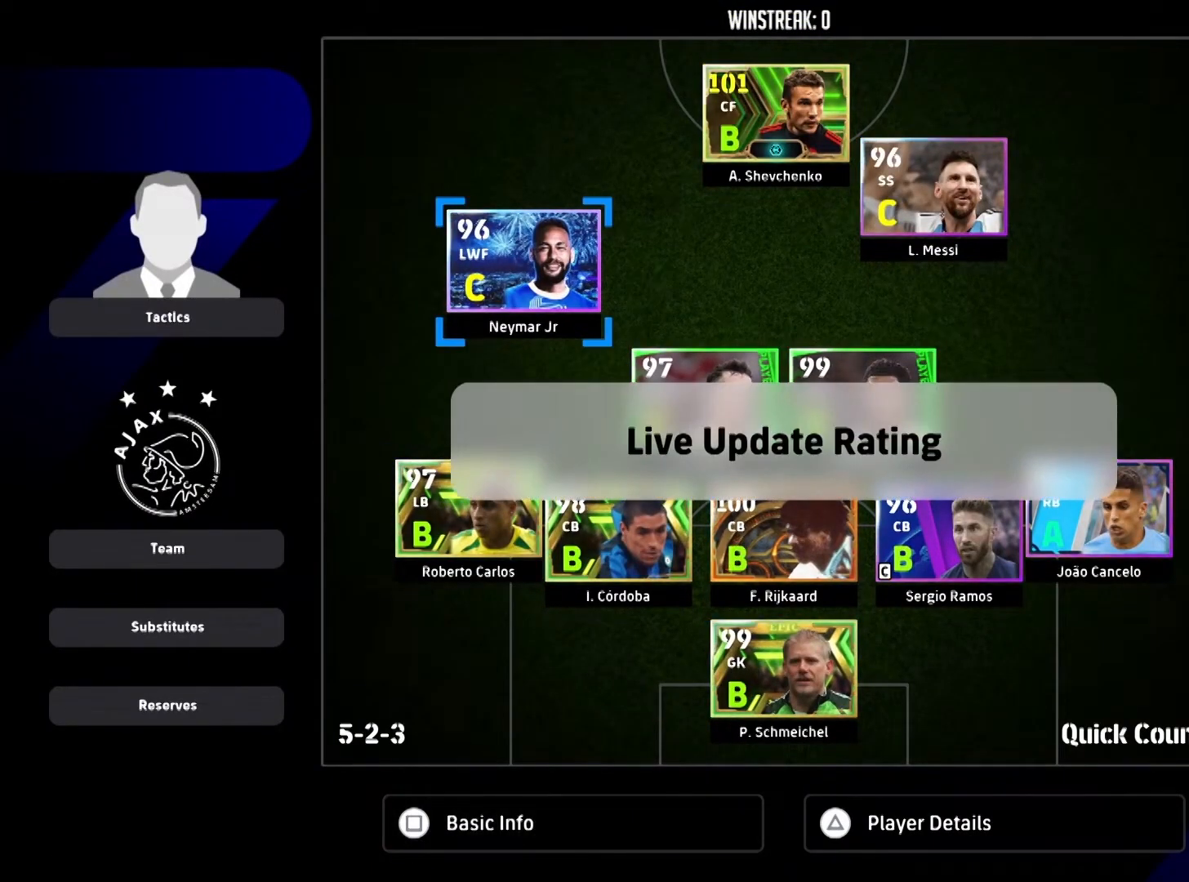
{"buttons": [], "left_stick": "center", "right_stick": "center", "events": [[50, "left_stick", "up"], [217, "left_stick", "center"]]}
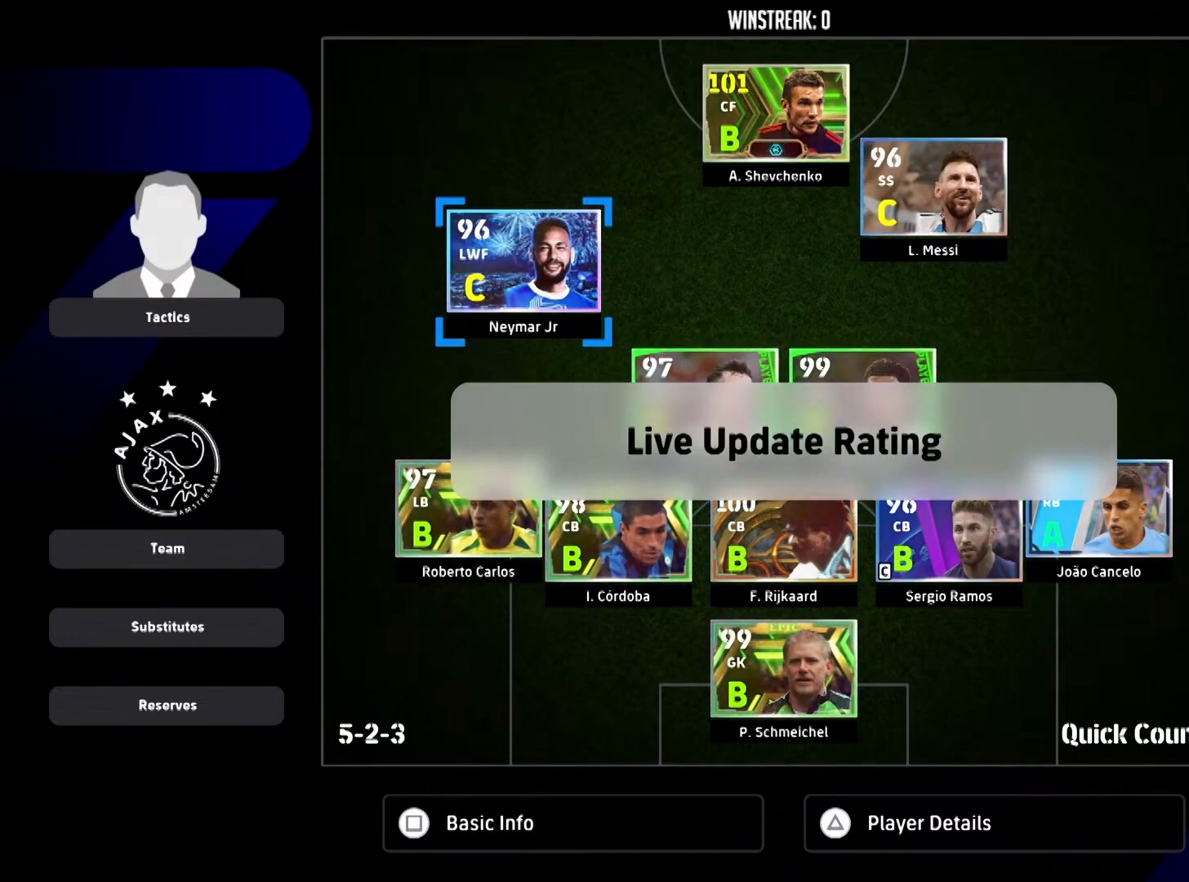
{"buttons": [], "left_stick": "center", "right_stick": "center", "events": [[317, "CROSS", "down"], [450, "CROSS", "up"]]}
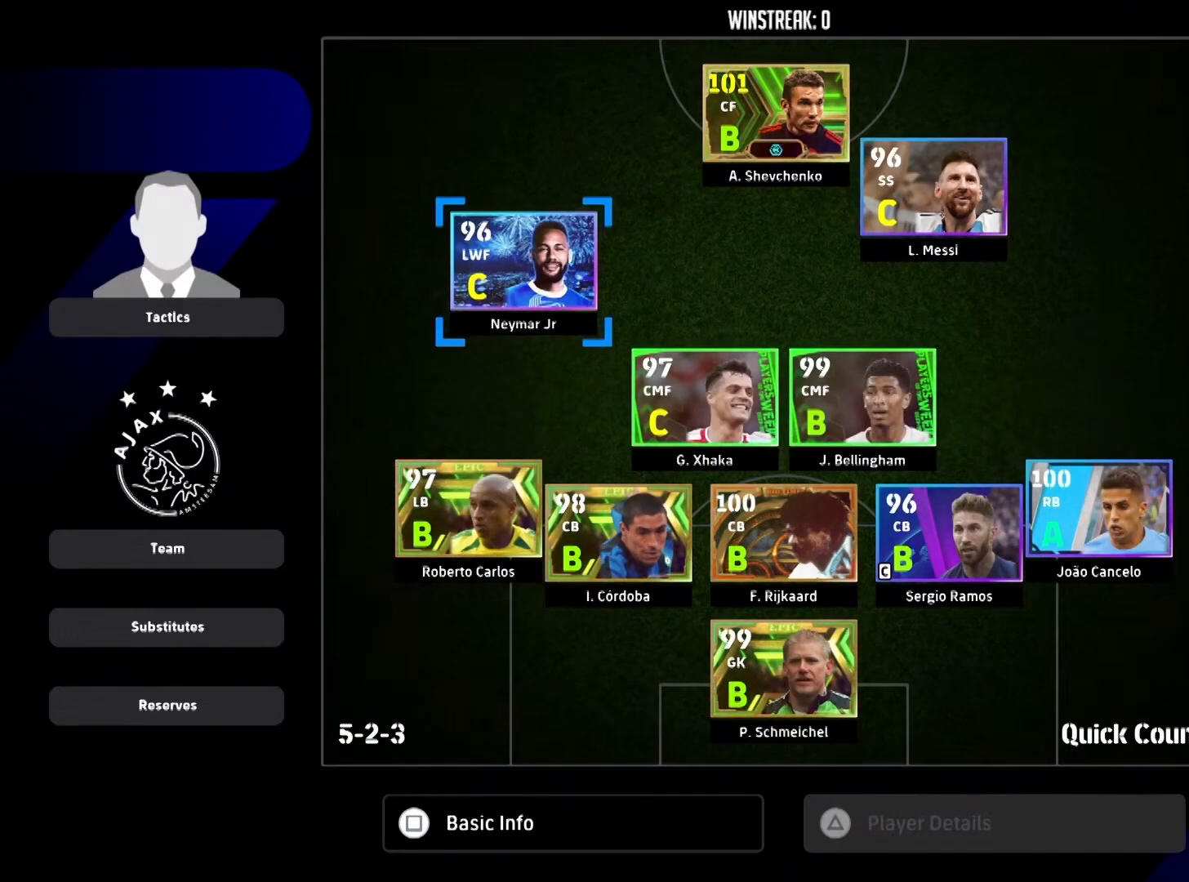
{"buttons": [], "left_stick": "center", "right_stick": "center", "events": [[150, "DPAD_LEFT", "down"], [250, "DPAD_LEFT", "up"], [350, "DPAD_RIGHT", "down"], [434, "DPAD_RIGHT", "up"]]}
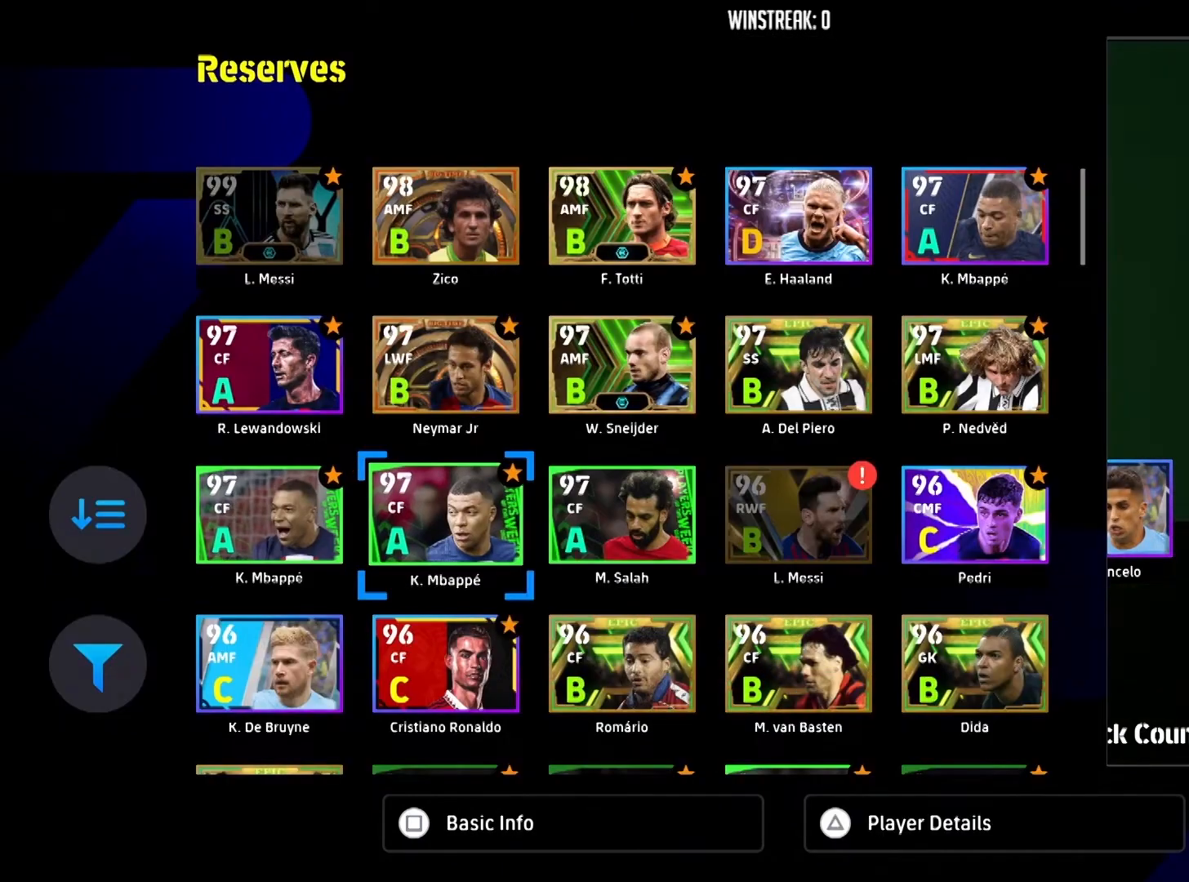
{"buttons": [], "left_stick": "center", "right_stick": "center", "events": [[66, "DPAD_UP", "down"], [166, "DPAD_UP", "up"]]}
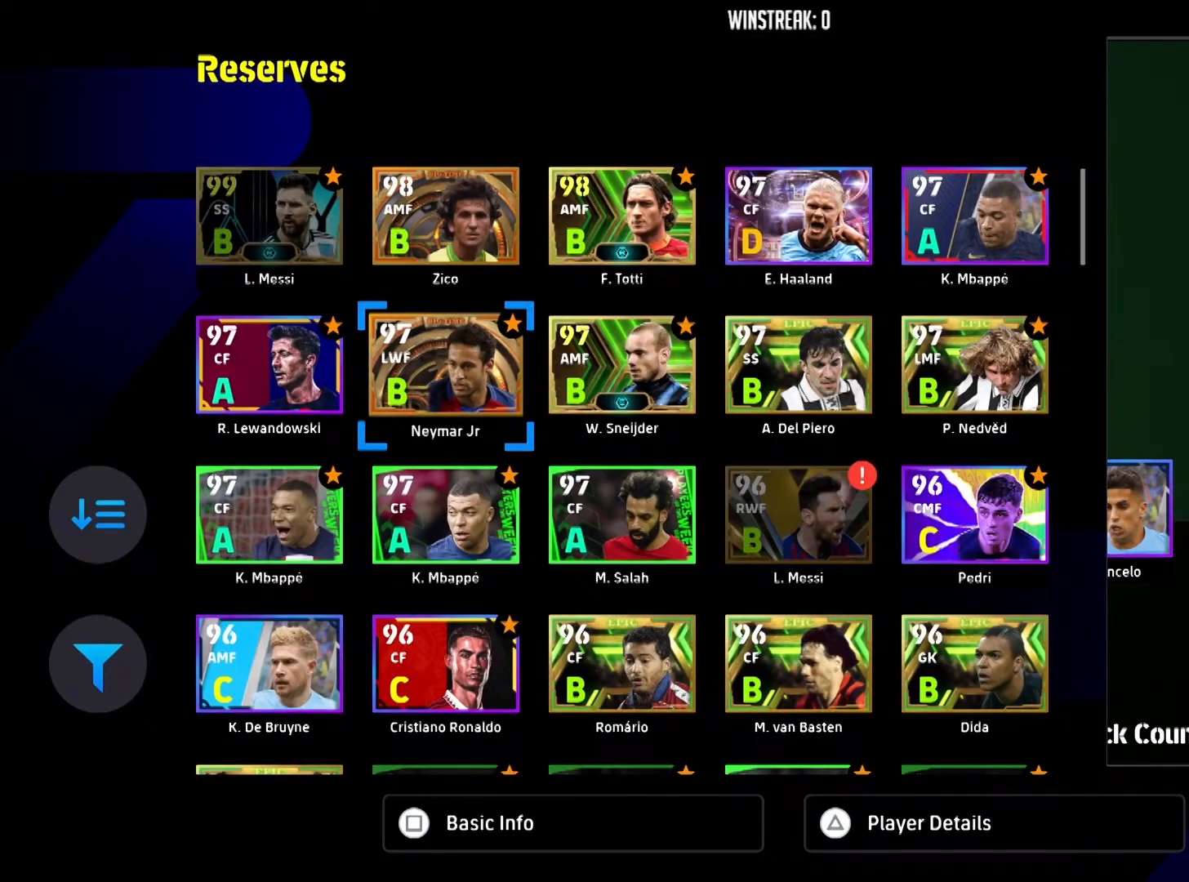
{"buttons": [], "left_stick": "center", "right_stick": "center", "events": [[33, "DPAD_UP", "down"], [167, "DPAD_UP", "up"], [300, "DPAD_DOWN", "down"], [350, "DPAD_DOWN", "up"]]}
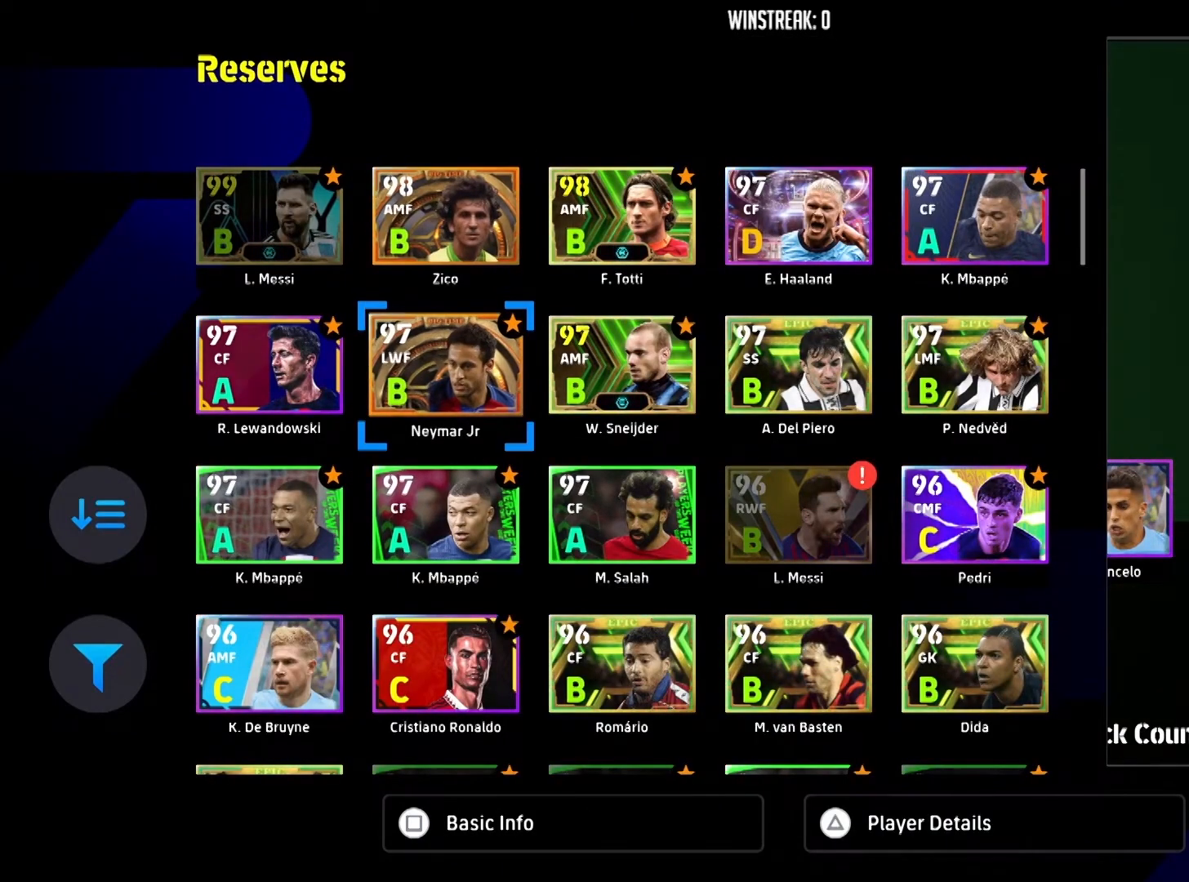
{"buttons": [], "left_stick": "center", "right_stick": "center", "events": [[367, "DPAD_RIGHT", "down"], [500, "DPAD_RIGHT", "up"]]}
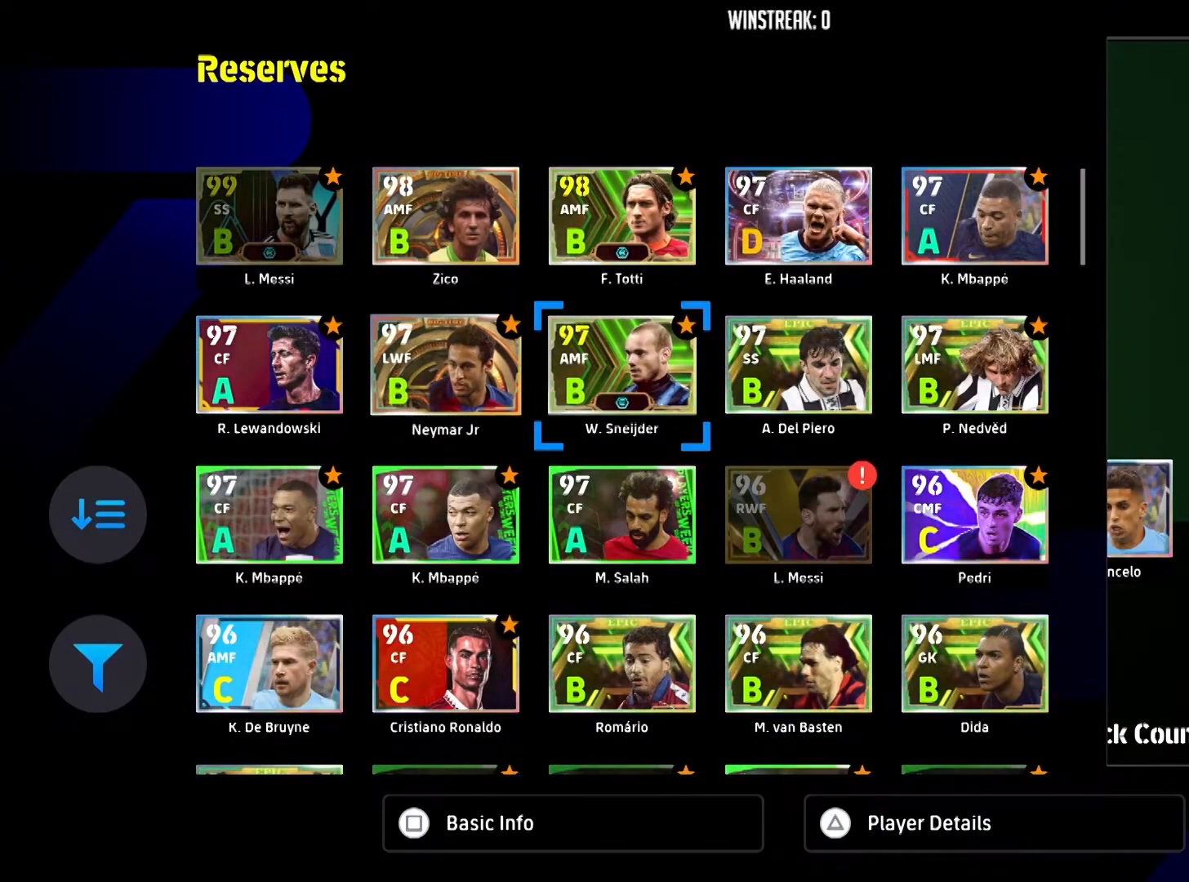
{"buttons": [], "left_stick": "center", "right_stick": "center", "events": [[200, "DPAD_LEFT", "down"], [300, "DPAD_LEFT", "up"]]}
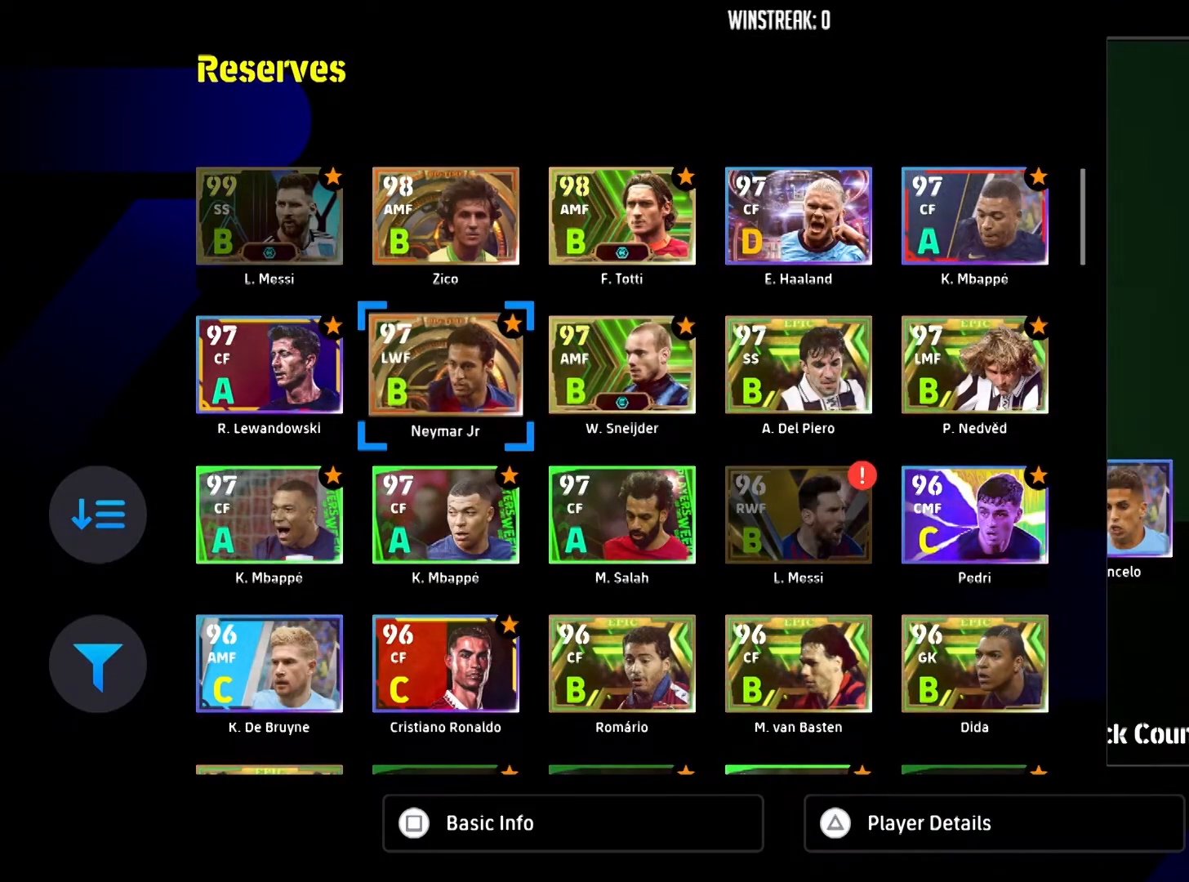
{"buttons": [], "left_stick": "center", "right_stick": "center", "events": [[350, "DPAD_DOWN", "down"], [483, "DPAD_DOWN", "up"]]}
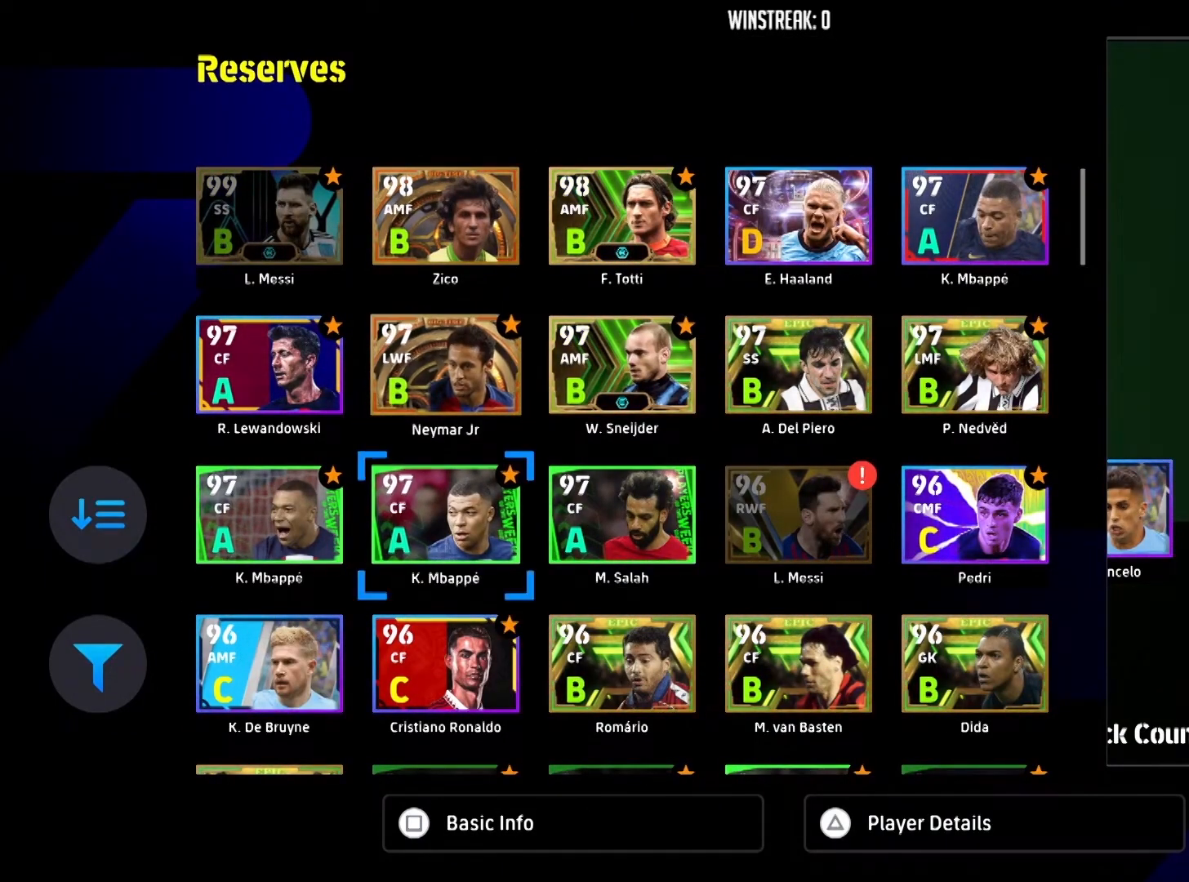
{"buttons": [], "left_stick": "center", "right_stick": "center", "events": [[50, "DPAD_DOWN", "down"], [150, "DPAD_DOWN", "up"], [217, "DPAD_DOWN", "down"], [317, "DPAD_DOWN", "up"], [350, "DPAD_DOWN", "down"], [484, "DPAD_DOWN", "up"]]}
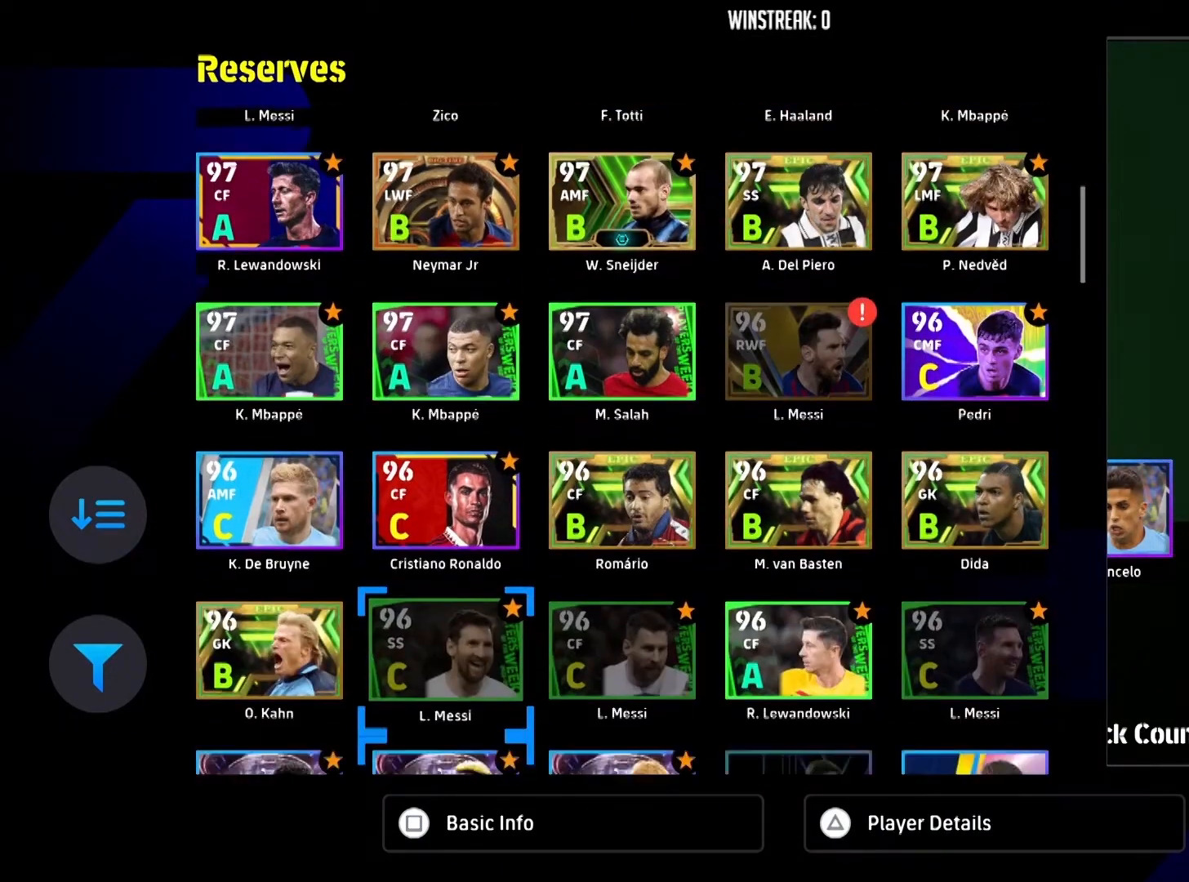
{"buttons": [], "left_stick": "center", "right_stick": "center", "events": [[16, "DPAD_DOWN", "down"], [150, "DPAD_DOWN", "up"], [183, "DPAD_DOWN", "down"], [283, "DPAD_DOWN", "up"], [383, "DPAD_DOWN", "down"], [450, "DPAD_DOWN", "up"]]}
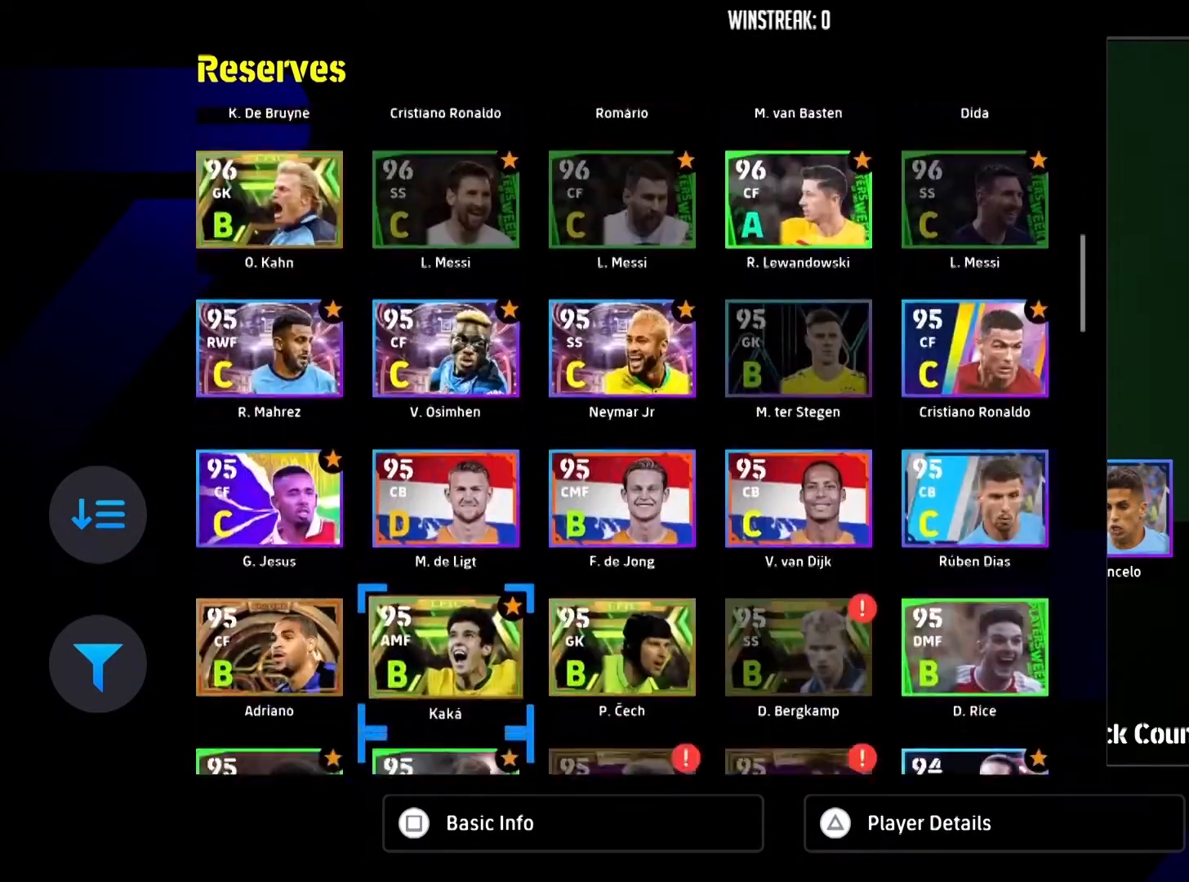
{"buttons": [], "left_stick": "center", "right_stick": "center", "events": [[284, "DPAD_UP", "down"], [384, "DPAD_UP", "up"]]}
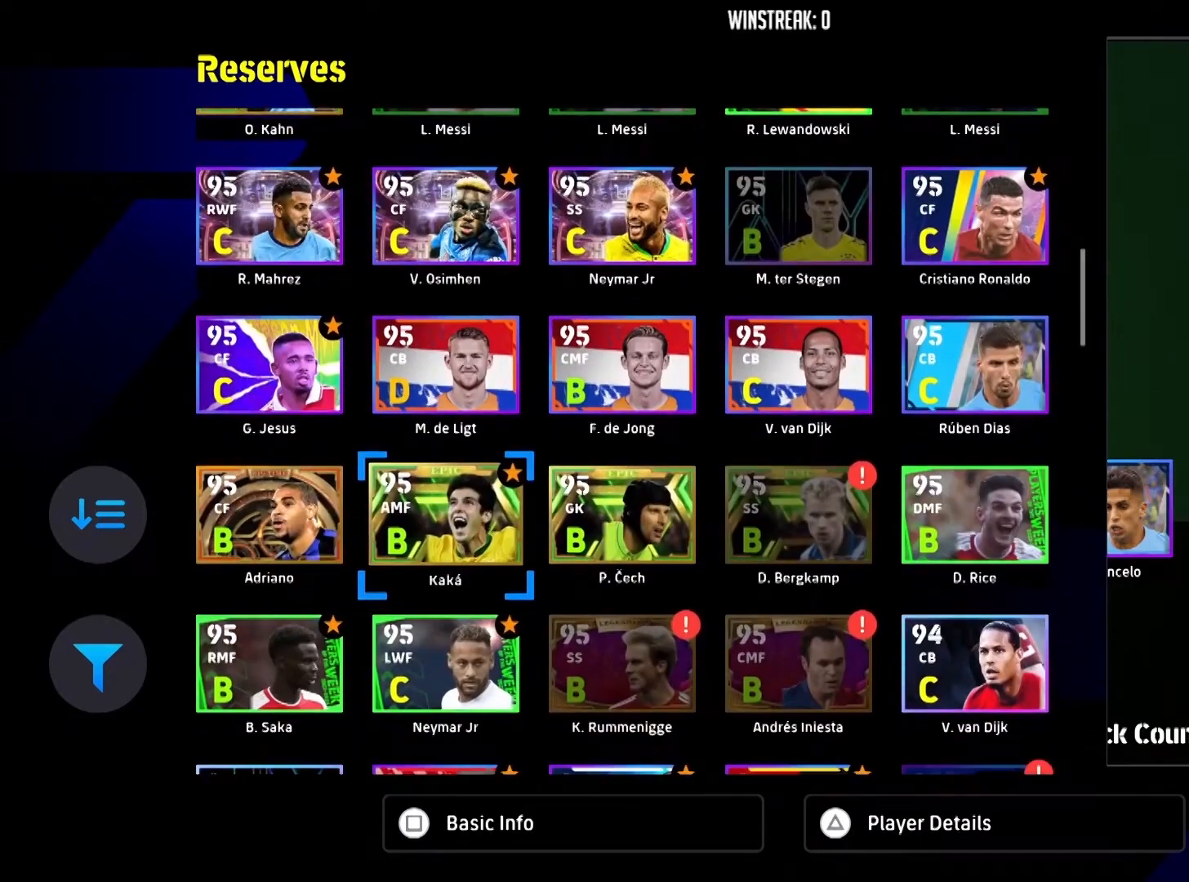
{"buttons": [], "left_stick": "center", "right_stick": "center", "events": [[16, "DPAD_DOWN", "down"], [150, "DPAD_DOWN", "up"], [217, "DPAD_DOWN", "down"], [317, "DPAD_DOWN", "up"], [367, "DPAD_DOWN", "down"], [500, "DPAD_DOWN", "up"]]}
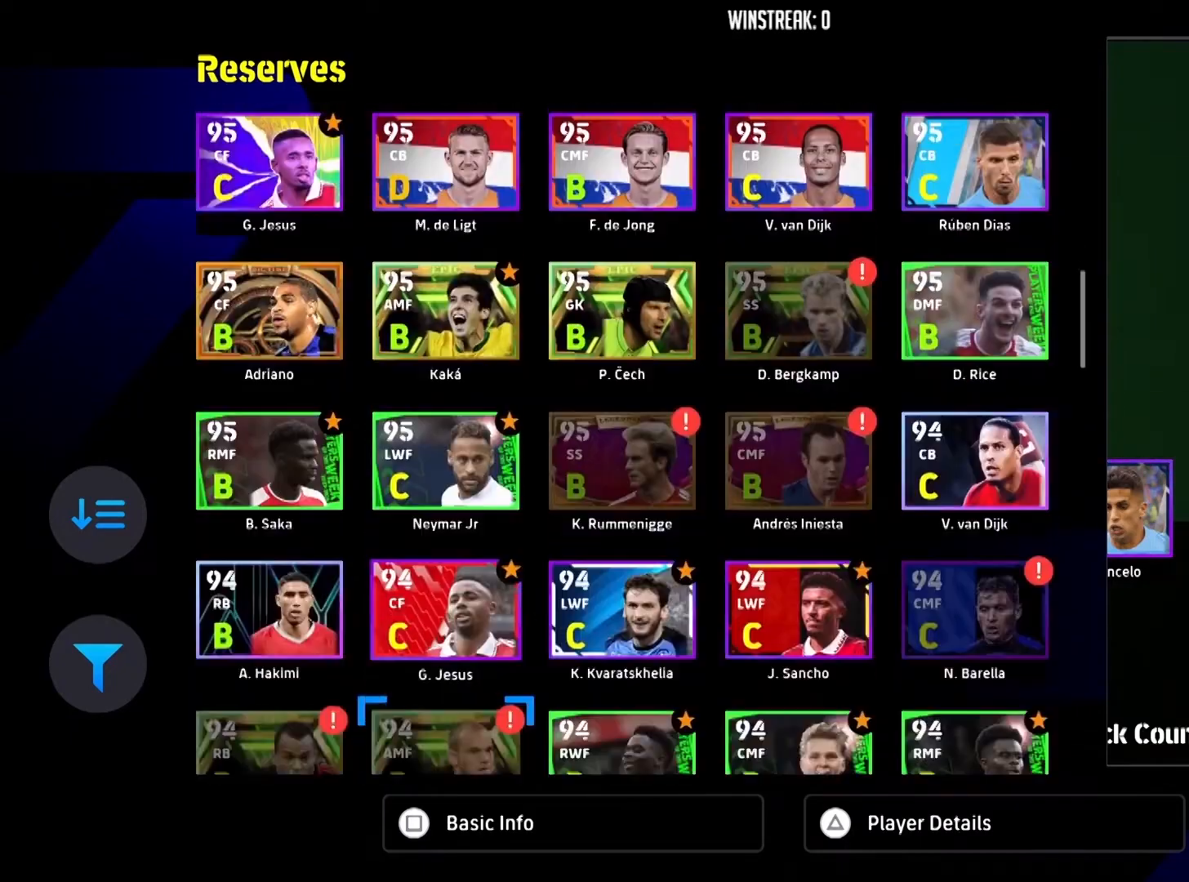
{"buttons": ["DPAD_UP"], "left_stick": "center", "right_stick": "center", "events": [[300, "DPAD_UP", "down"], [401, "DPAD_UP", "up"], [467, "DPAD_UP", "down"]]}
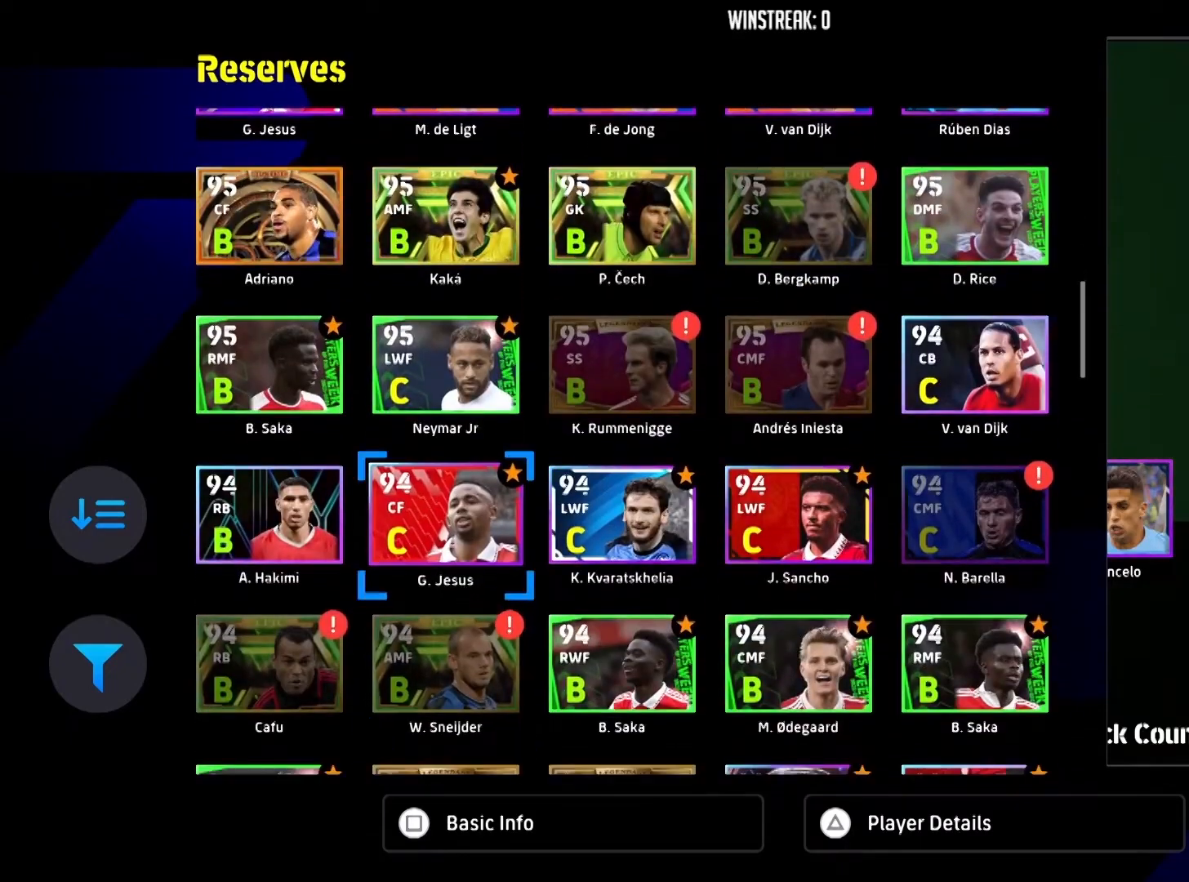
{"buttons": ["DPAD_DOWN"], "left_stick": "center", "right_stick": "center", "events": [[66, "DPAD_UP", "up"], [300, "DPAD_DOWN", "down"], [367, "DPAD_DOWN", "up"], [467, "DPAD_DOWN", "down"]]}